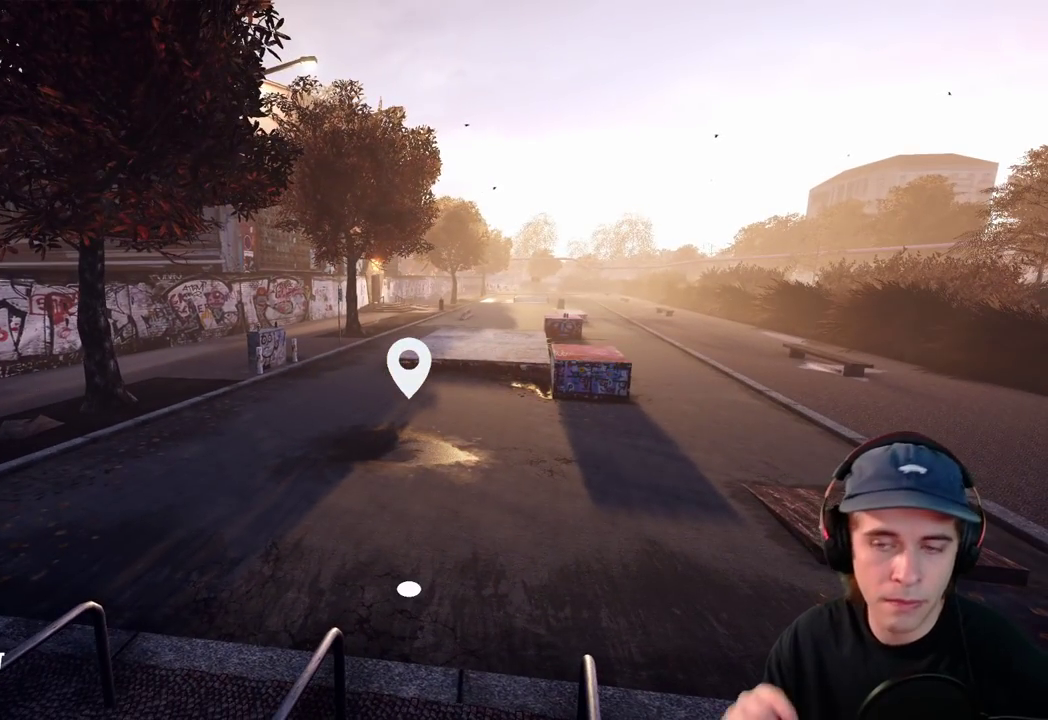
Gameplay with a controller (Xbox layout); each line is a JSON object with the inputs held at the frame after it. "events" lists button and stick changes between this image and that frame as [ms after this image, input, new state], when the widget could be followed in between. This overlay highlights the sticks when they move; stick clicks (L3 R3) are not distinguishable. Not read: DPAD_DOWN DPAD_LEFT DPAD_RIGHT HOME L3 R1 R3 SELECT START.
{"buttons": [], "left_stick": "center", "right_stick": "up", "events": []}
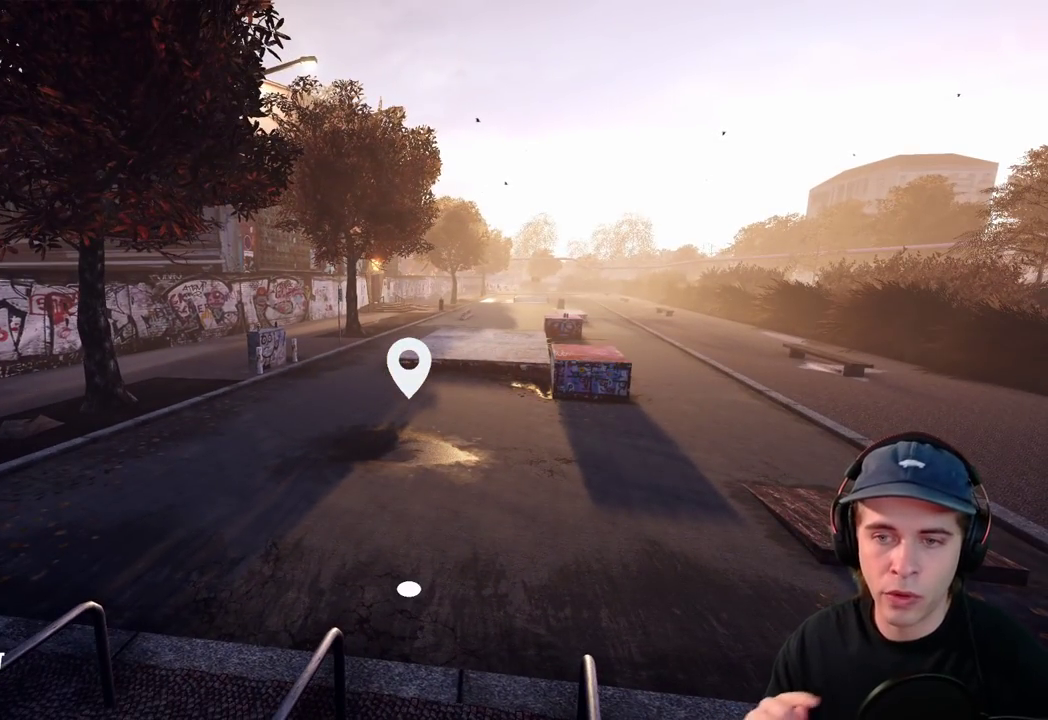
{"buttons": [], "left_stick": "center", "right_stick": "up", "events": []}
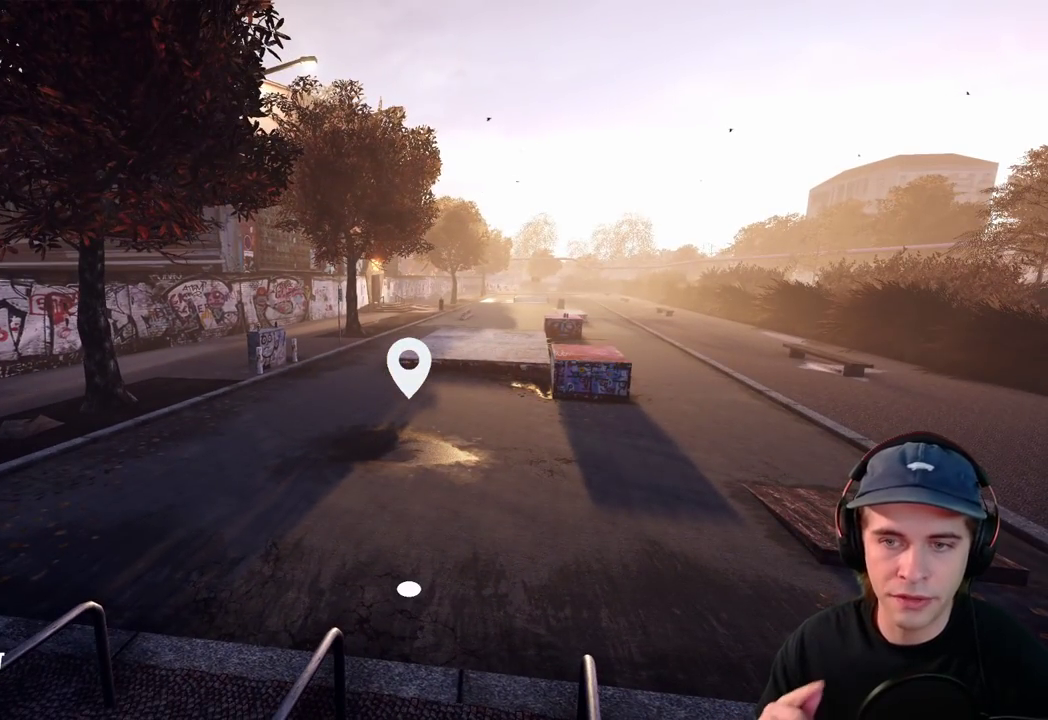
{"buttons": [], "left_stick": "center", "right_stick": "up", "events": []}
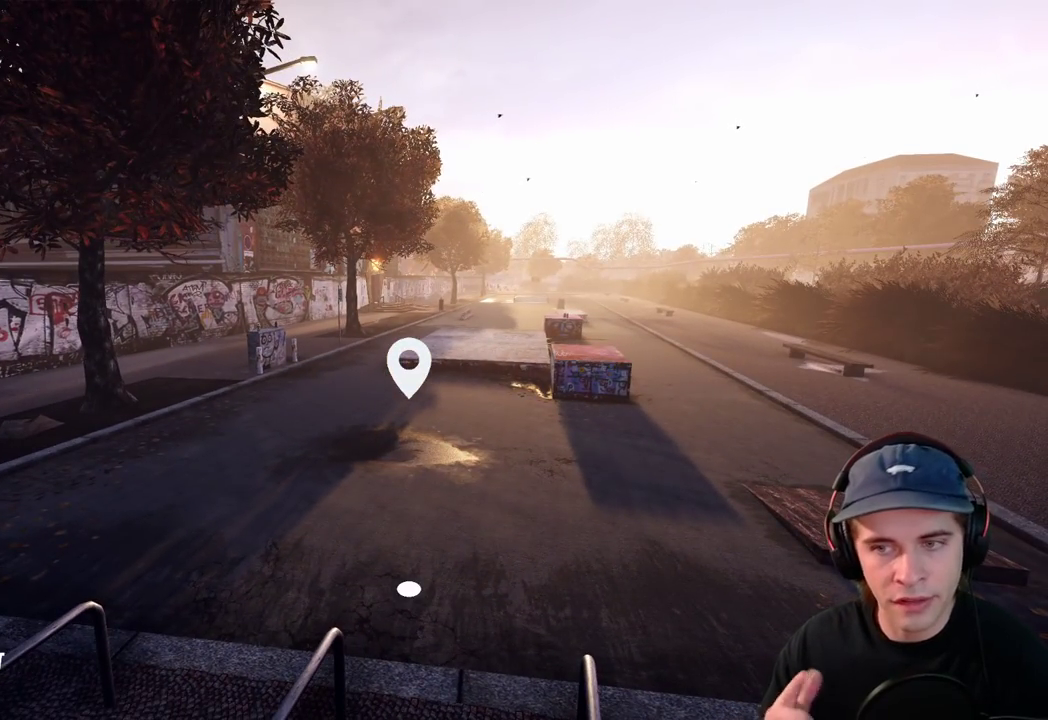
{"buttons": [], "left_stick": "center", "right_stick": "up", "events": []}
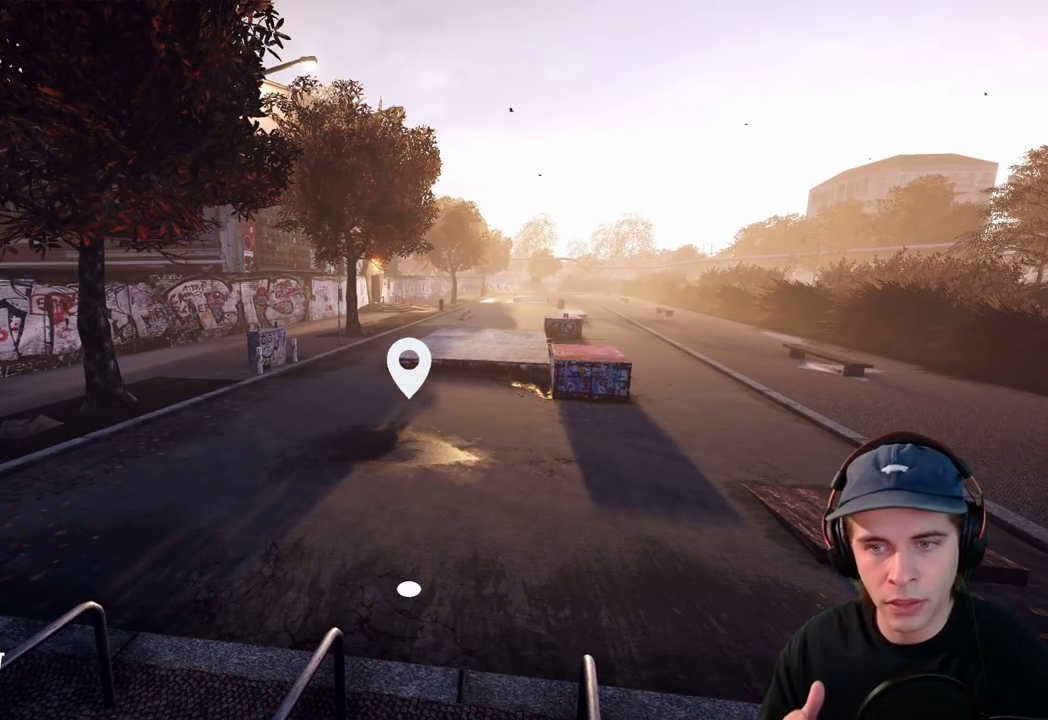
{"buttons": [], "left_stick": "center", "right_stick": "up", "events": []}
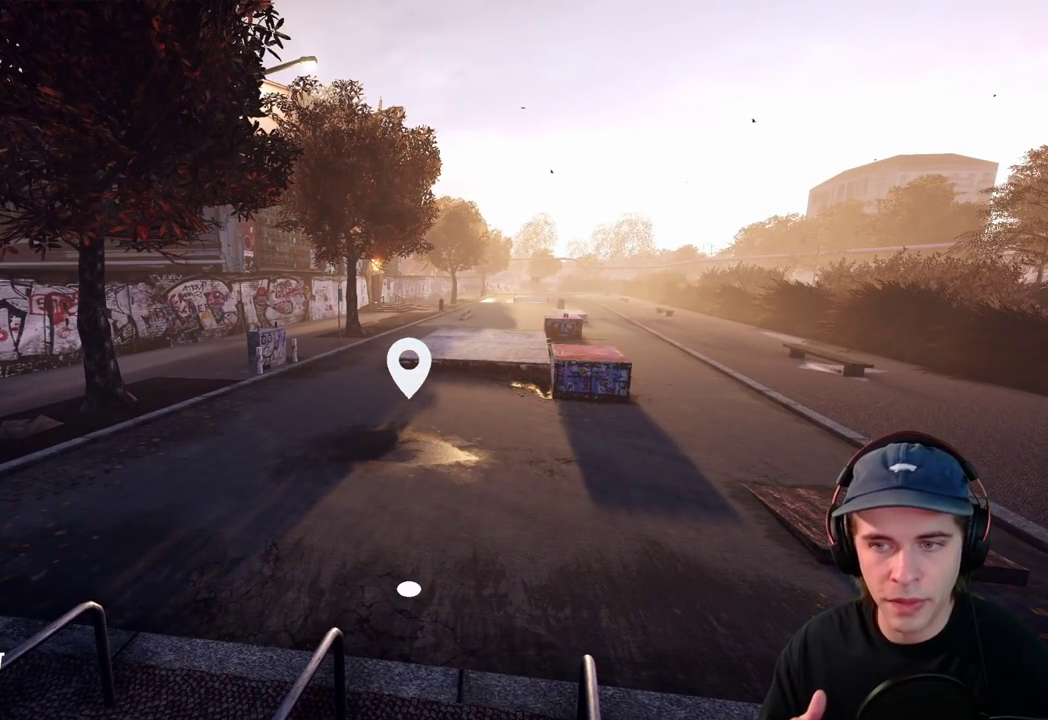
{"buttons": [], "left_stick": "center", "right_stick": "up", "events": []}
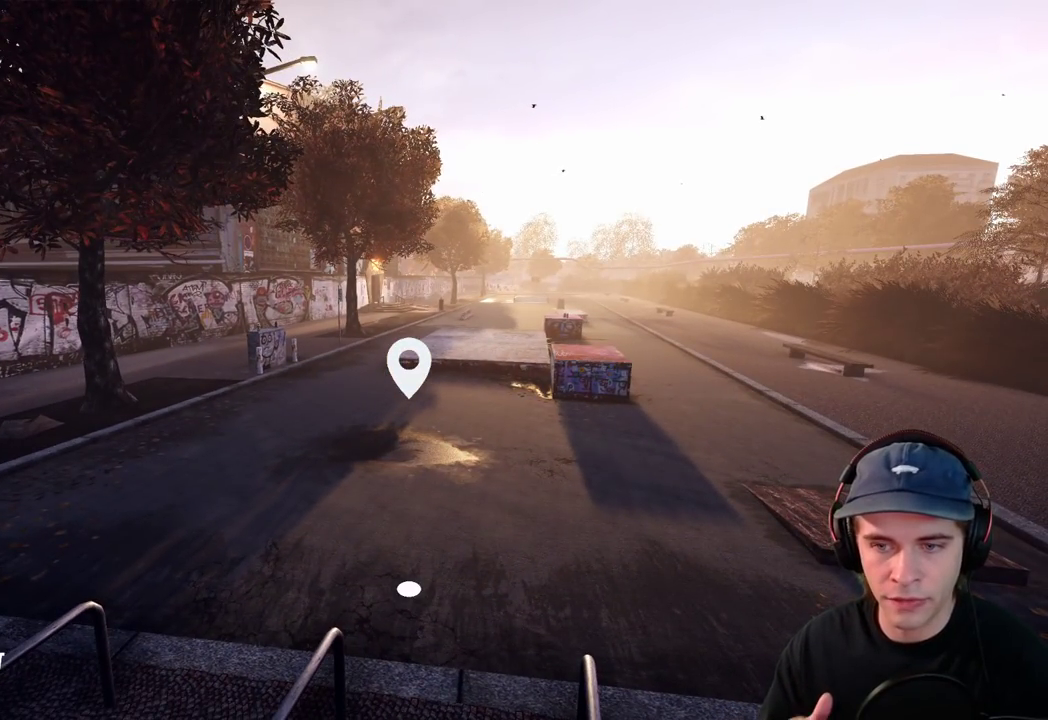
{"buttons": [], "left_stick": "center", "right_stick": "up", "events": []}
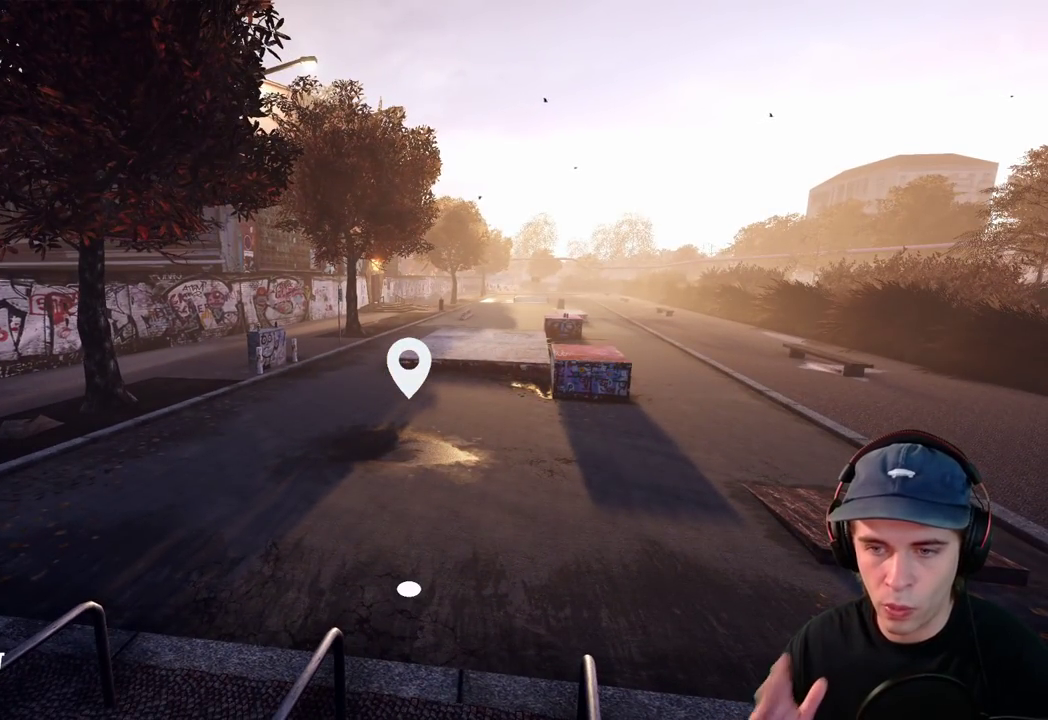
{"buttons": [], "left_stick": "center", "right_stick": "up", "events": []}
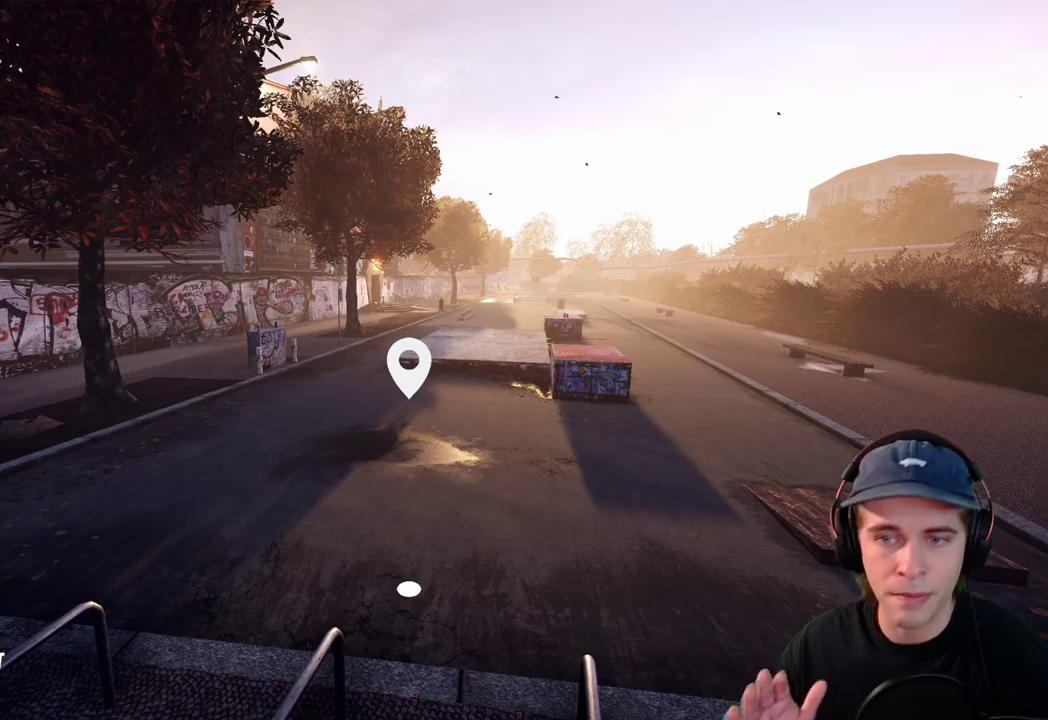
{"buttons": [], "left_stick": "center", "right_stick": "up", "events": []}